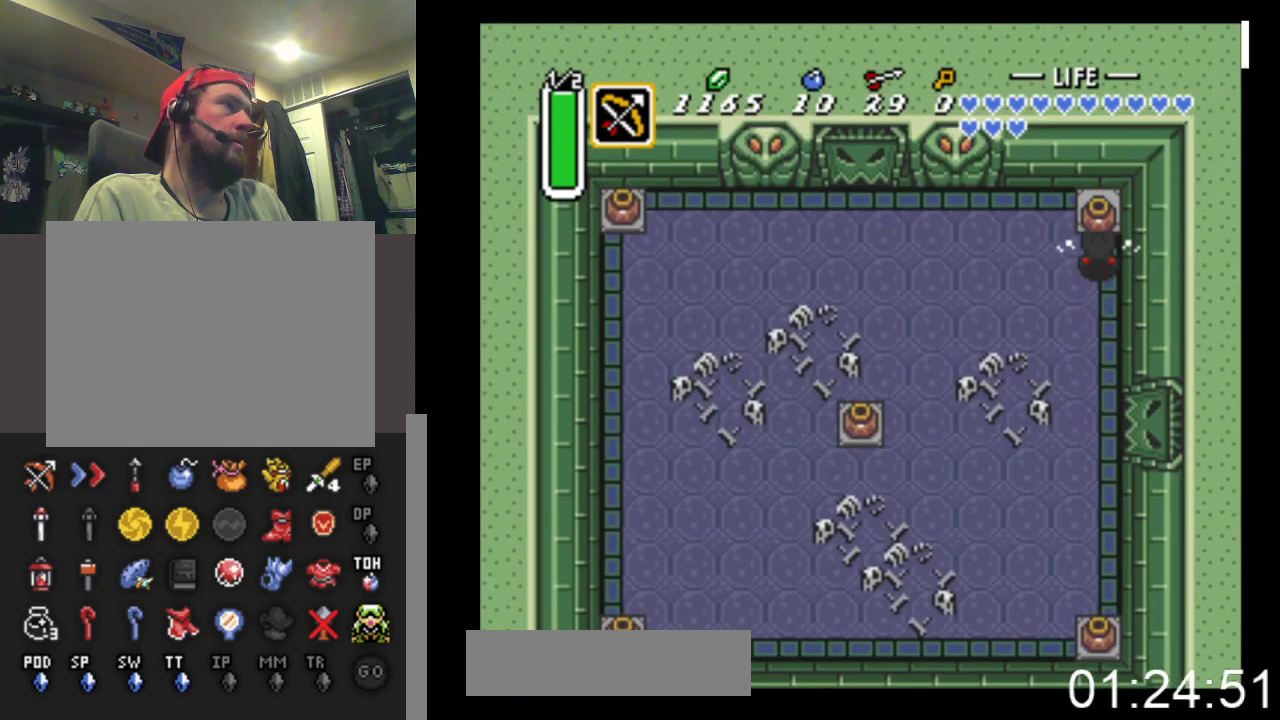
Gameplay with a controller (Xbox layout); each line is a JSON object with the inputs held at the frame after it. "events" lists button and stick changes between this image and that frame as [ms after this image, input, new state], when the widget could be followed in between. Not read: left_stick right_stick.
{"buttons": ["DPAD_UP", "DPAD_LEFT"], "events": [[33, "B", "up"], [200, "DPAD_LEFT", "down"]]}
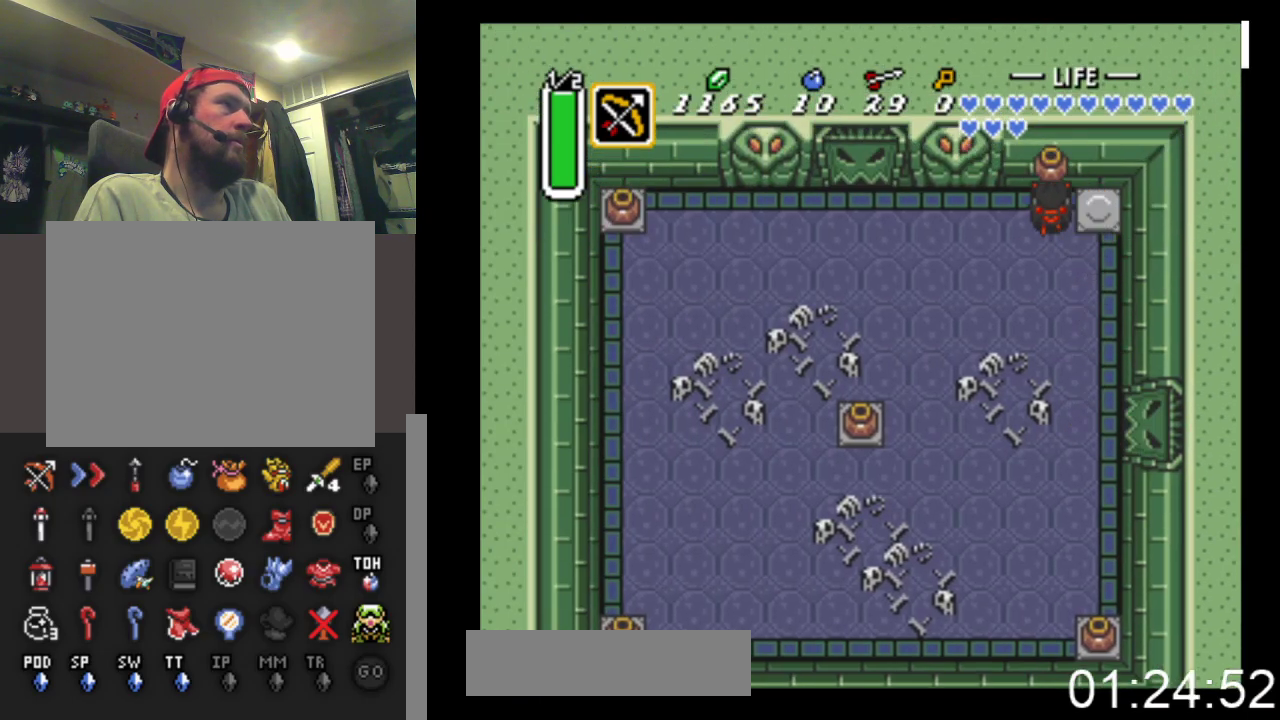
{"buttons": ["DPAD_LEFT"], "events": [[33, "DPAD_UP", "up"]]}
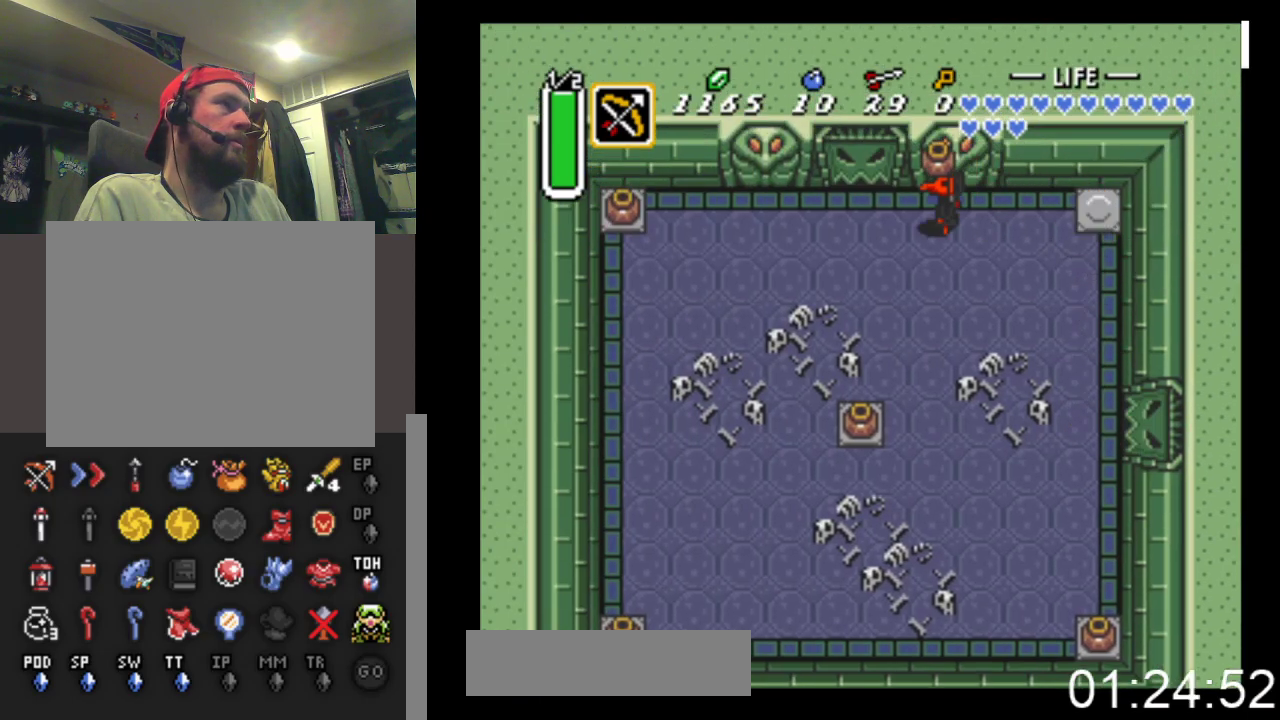
{"buttons": ["DPAD_DOWN"], "events": [[333, "DPAD_DOWN", "down"], [400, "DPAD_LEFT", "up"]]}
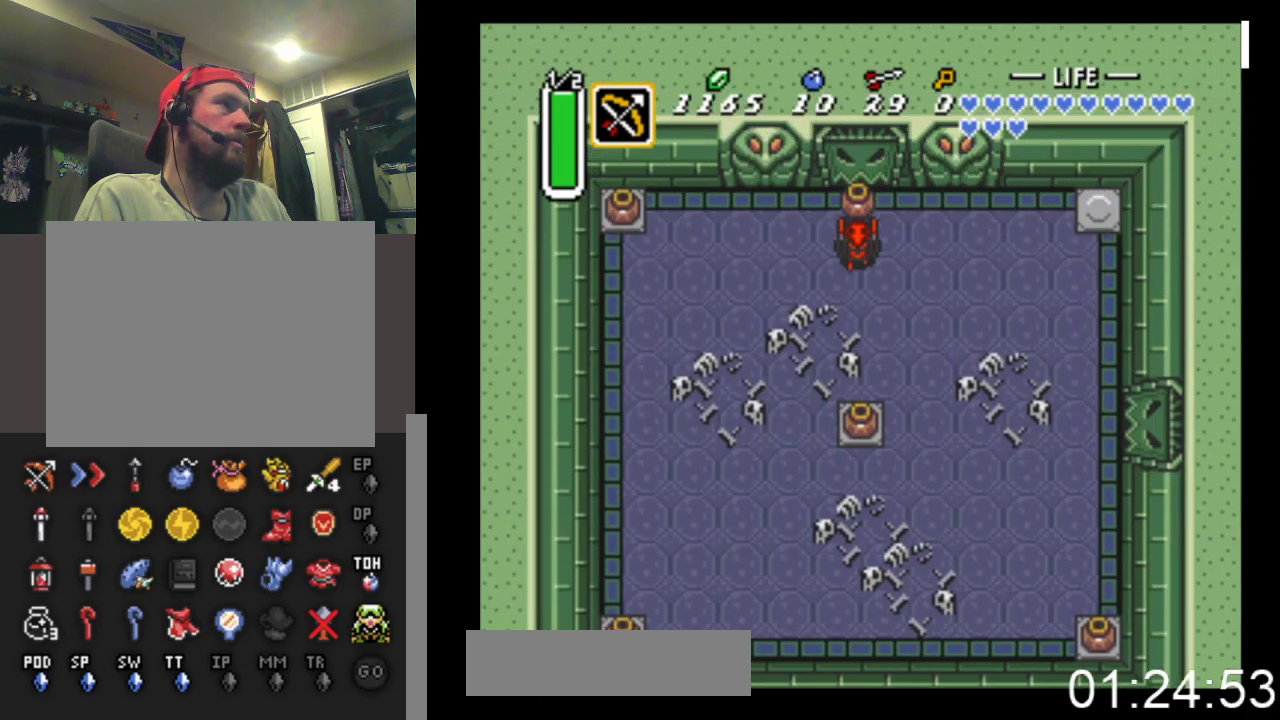
{"buttons": ["DPAD_LEFT"], "events": [[300, "DPAD_RIGHT", "down"], [333, "B", "down"], [333, "DPAD_DOWN", "up"], [467, "DPAD_RIGHT", "up"], [500, "B", "up"], [500, "DPAD_LEFT", "down"]]}
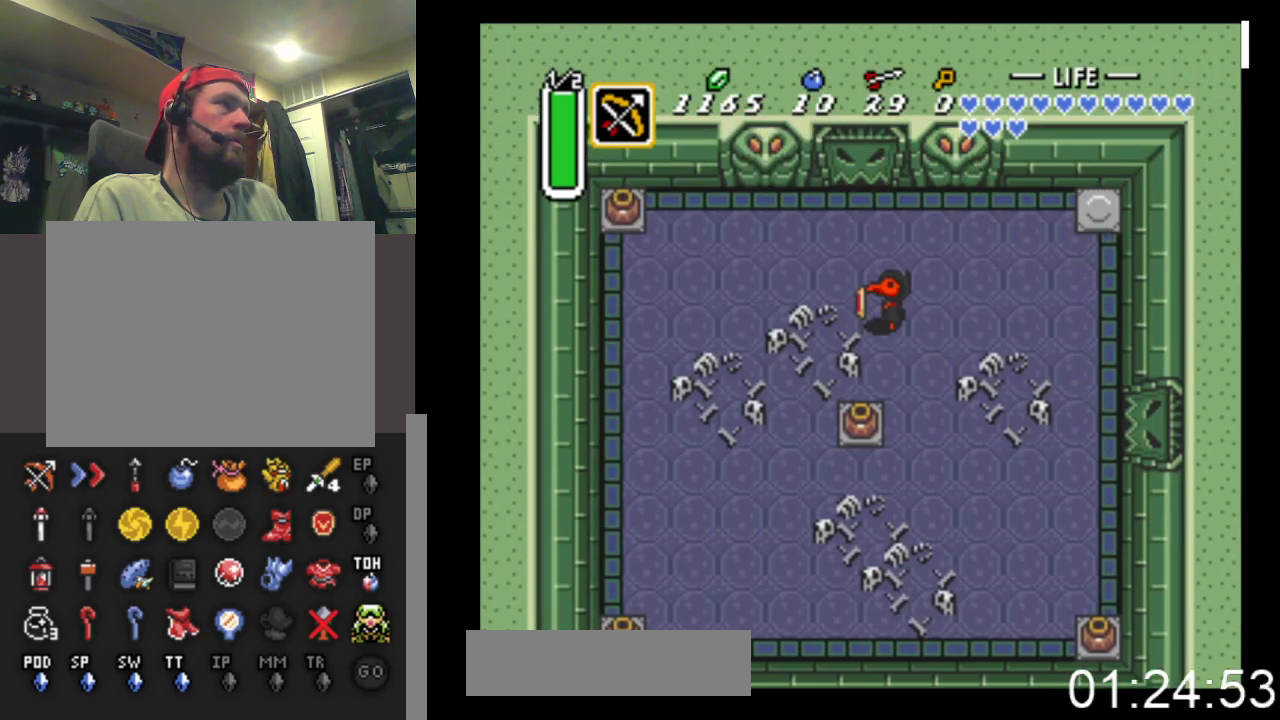
{"buttons": ["A"], "events": [[133, "DPAD_LEFT", "up"], [200, "A", "down"], [333, "A", "up"], [433, "A", "down"]]}
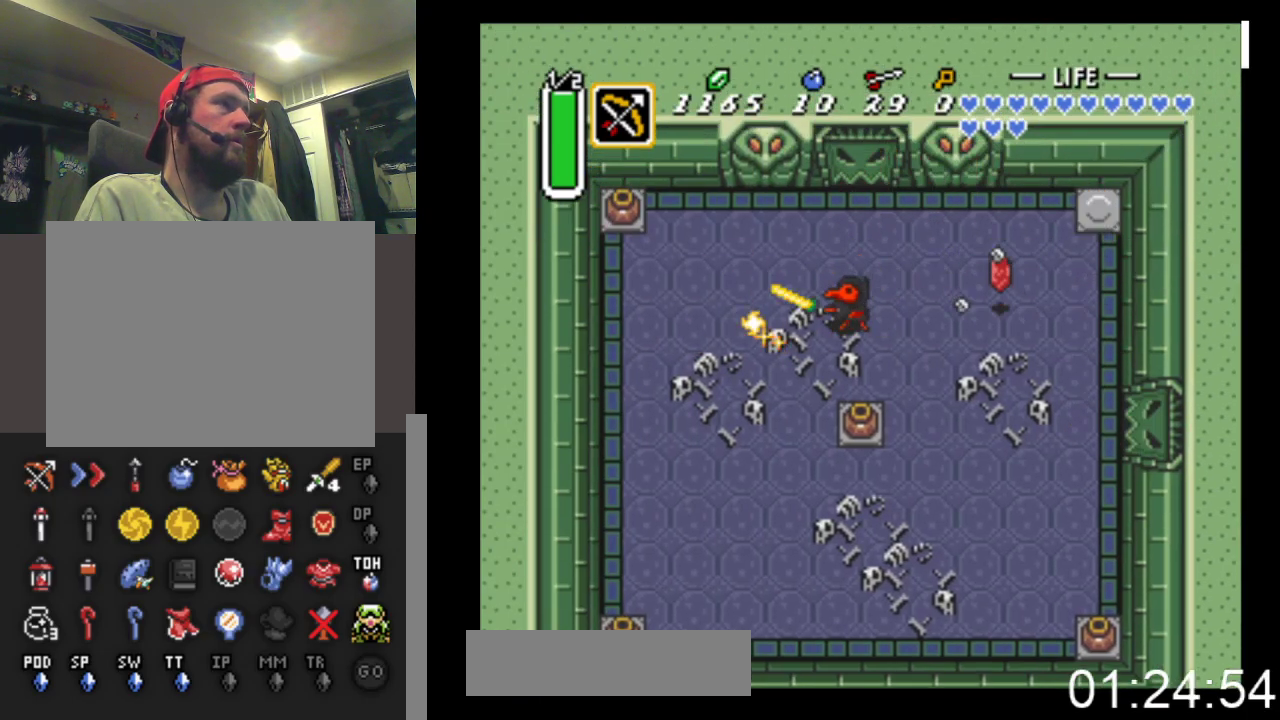
{"buttons": [], "events": [[33, "A", "up"], [133, "A", "down"], [267, "A", "up"], [367, "A", "down"], [467, "A", "up"]]}
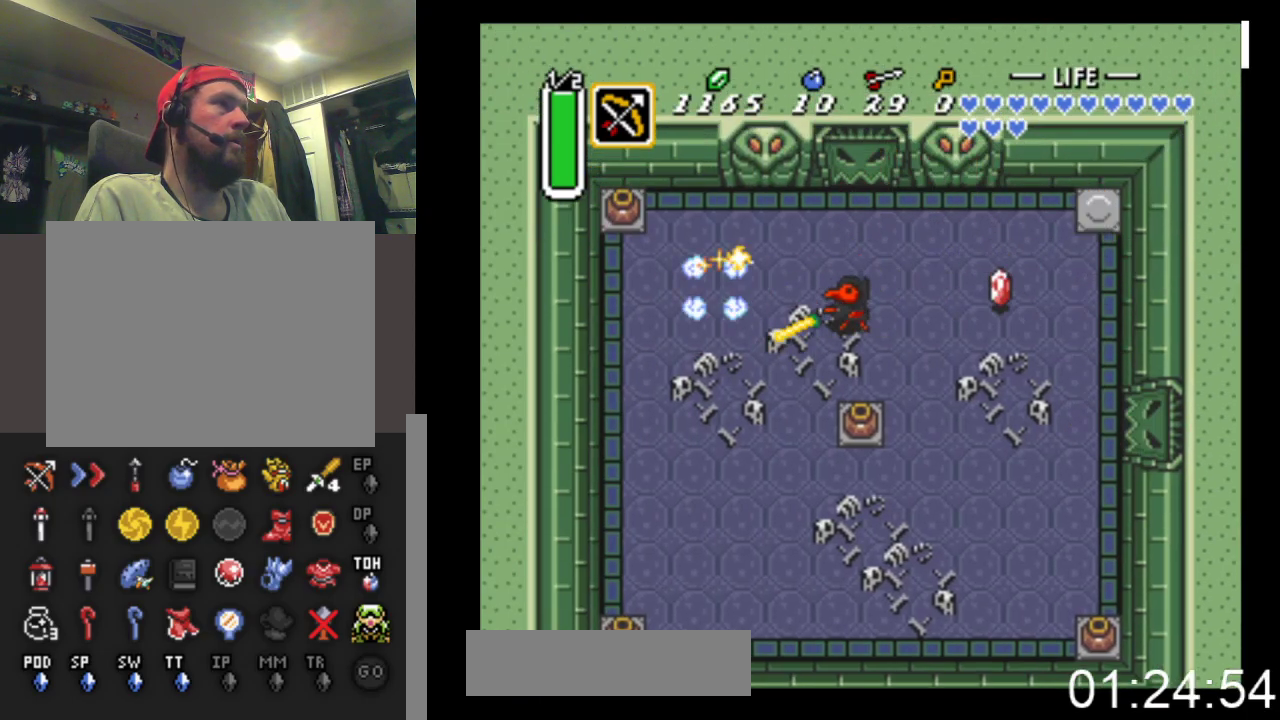
{"buttons": ["DPAD_UP"], "events": [[100, "DPAD_RIGHT", "down"], [100, "DPAD_UP", "down"], [167, "DPAD_RIGHT", "up"], [367, "DPAD_RIGHT", "down"], [433, "DPAD_RIGHT", "up"]]}
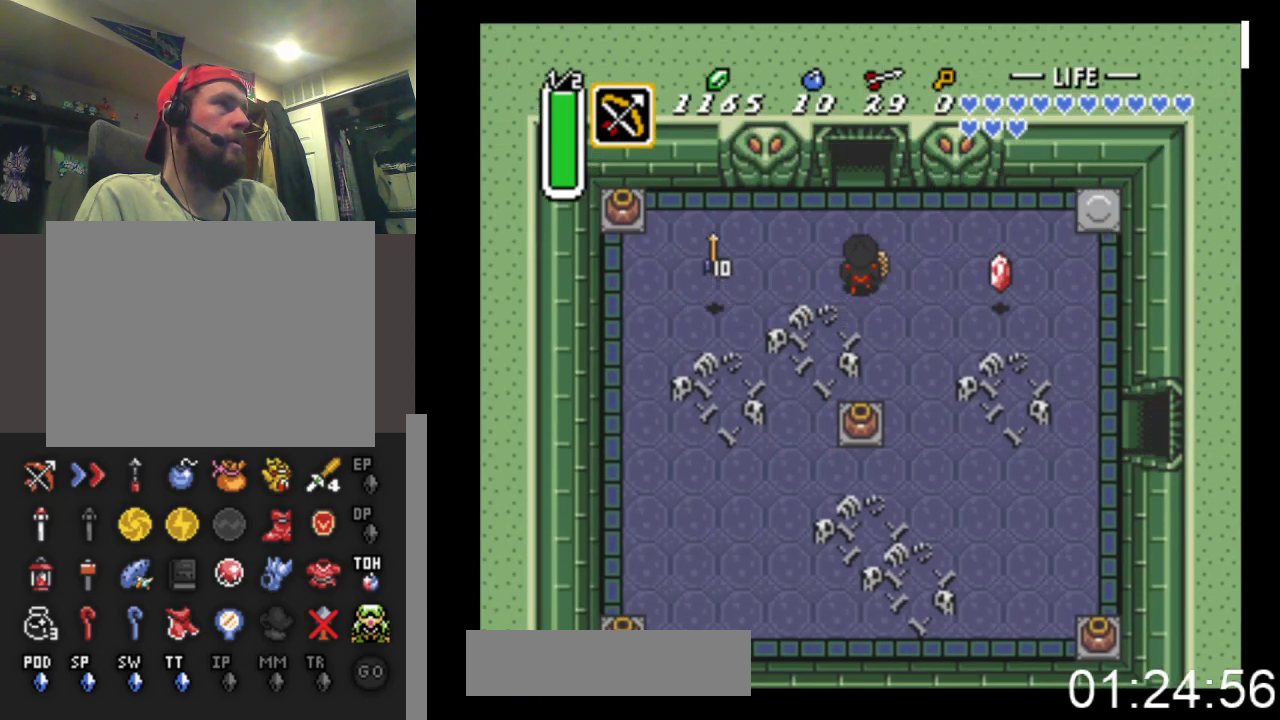
{"buttons": ["B", "DPAD_UP"], "events": [[200, "B", "down"]]}
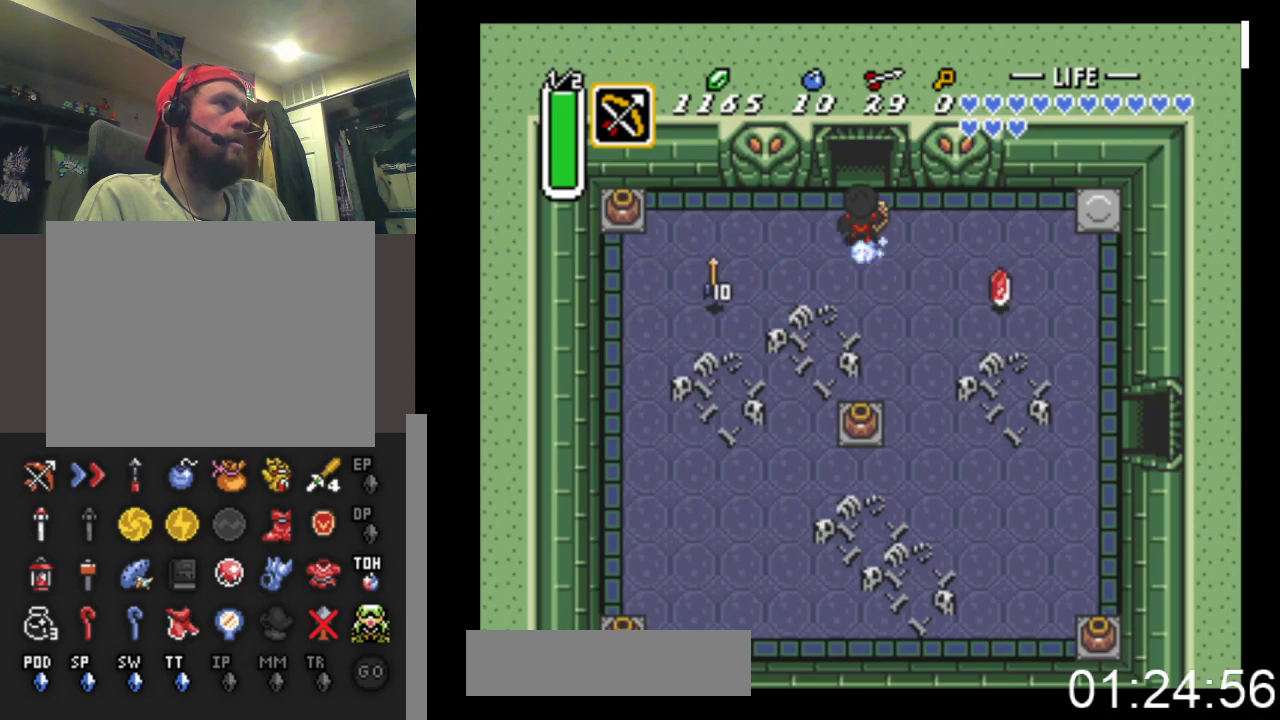
{"buttons": ["B", "DPAD_UP"], "events": []}
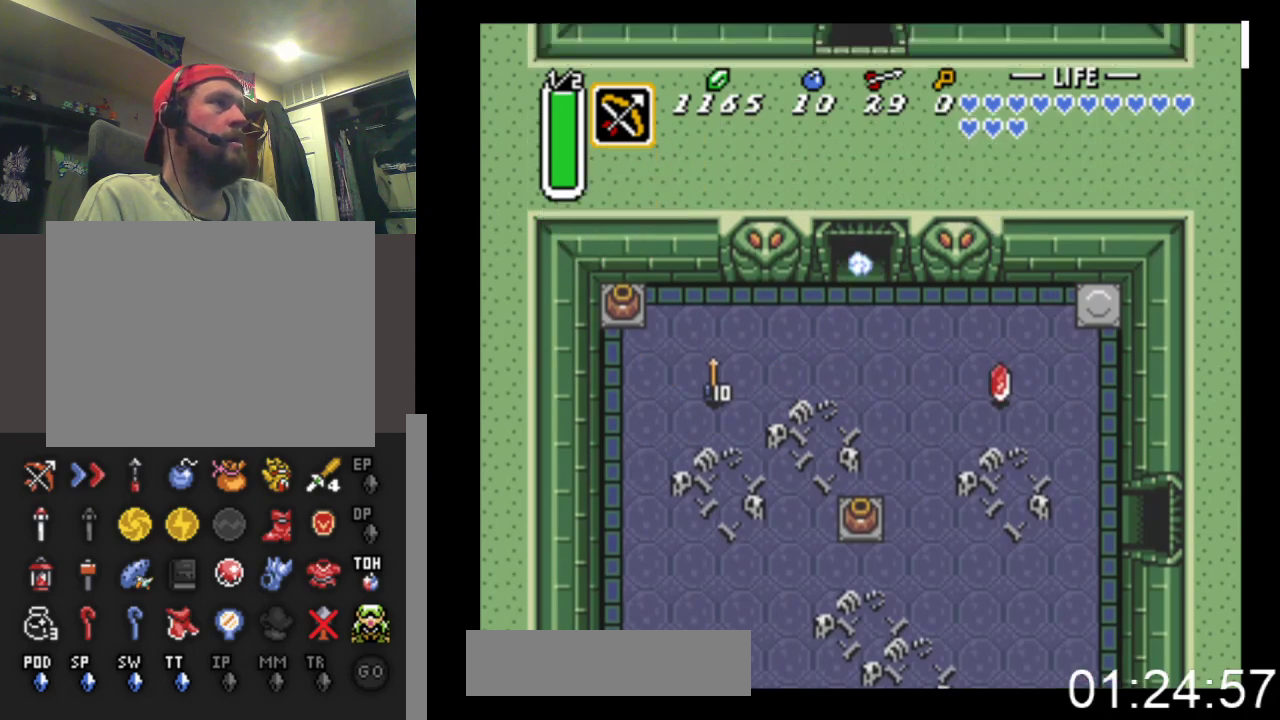
{"buttons": ["DPAD_UP"], "events": [[433, "B", "up"]]}
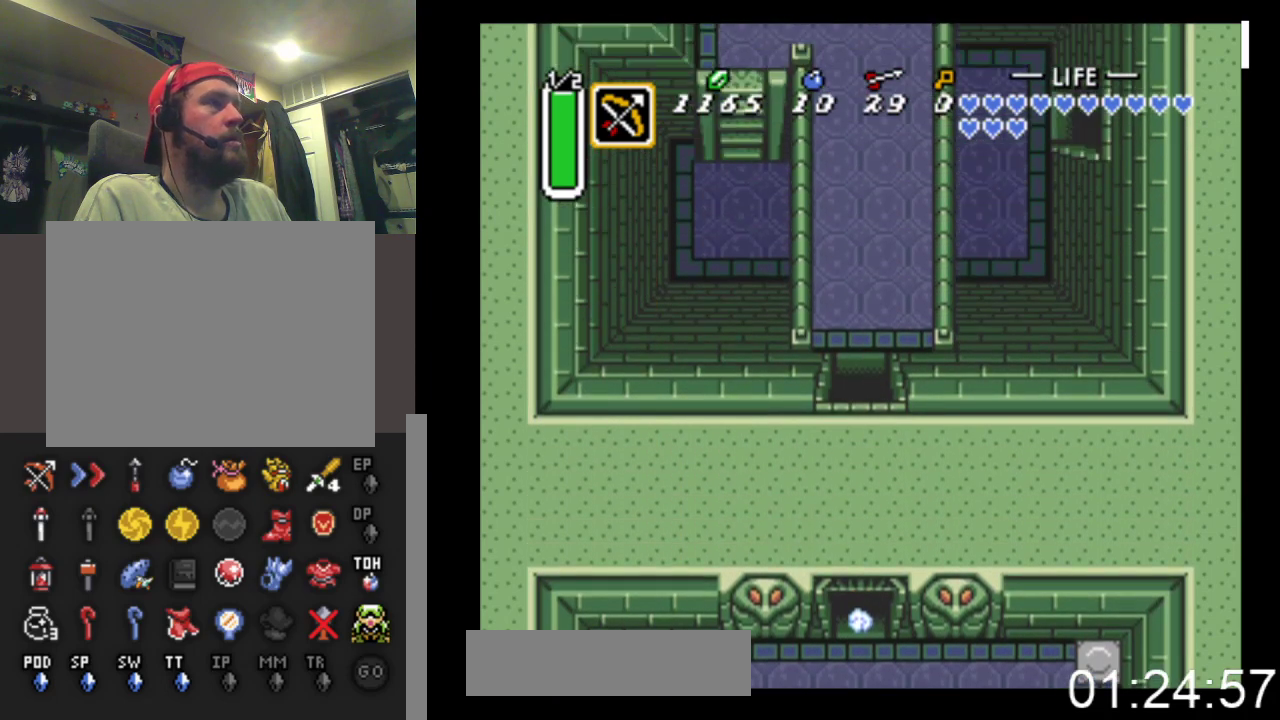
{"buttons": ["DPAD_UP"], "events": []}
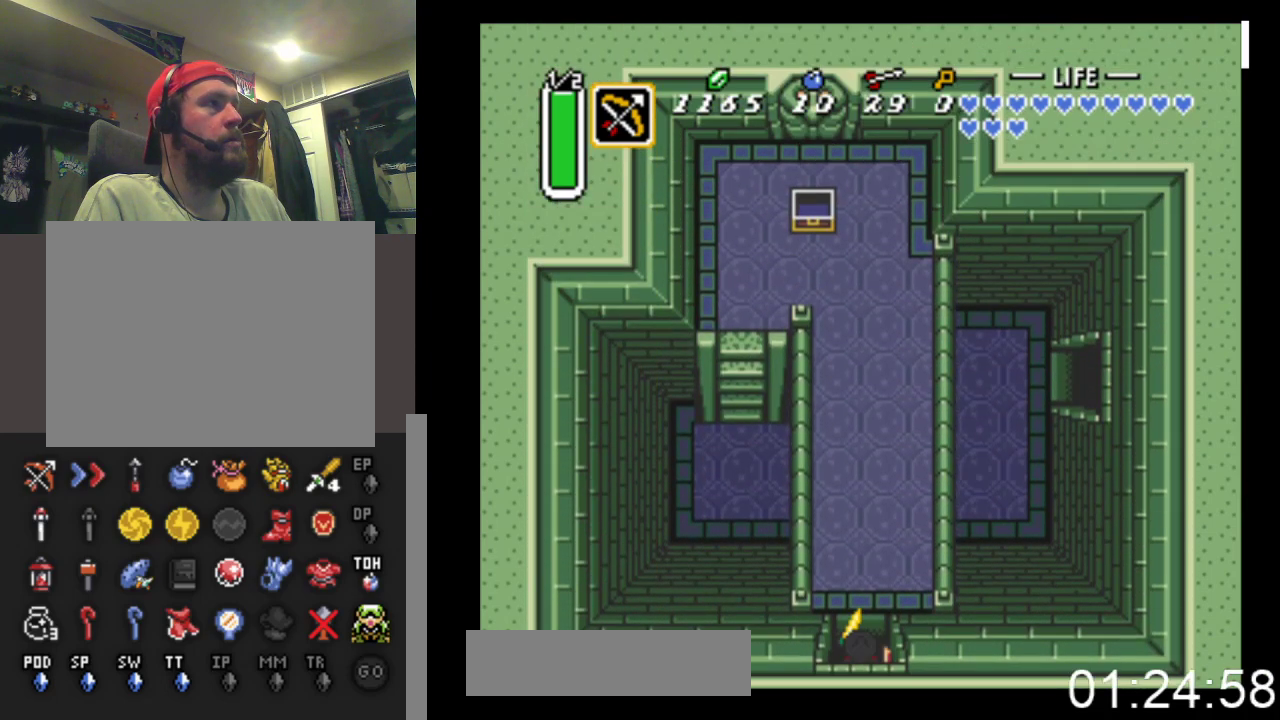
{"buttons": ["DPAD_UP", "DPAD_LEFT"], "events": [[167, "DPAD_LEFT", "down"]]}
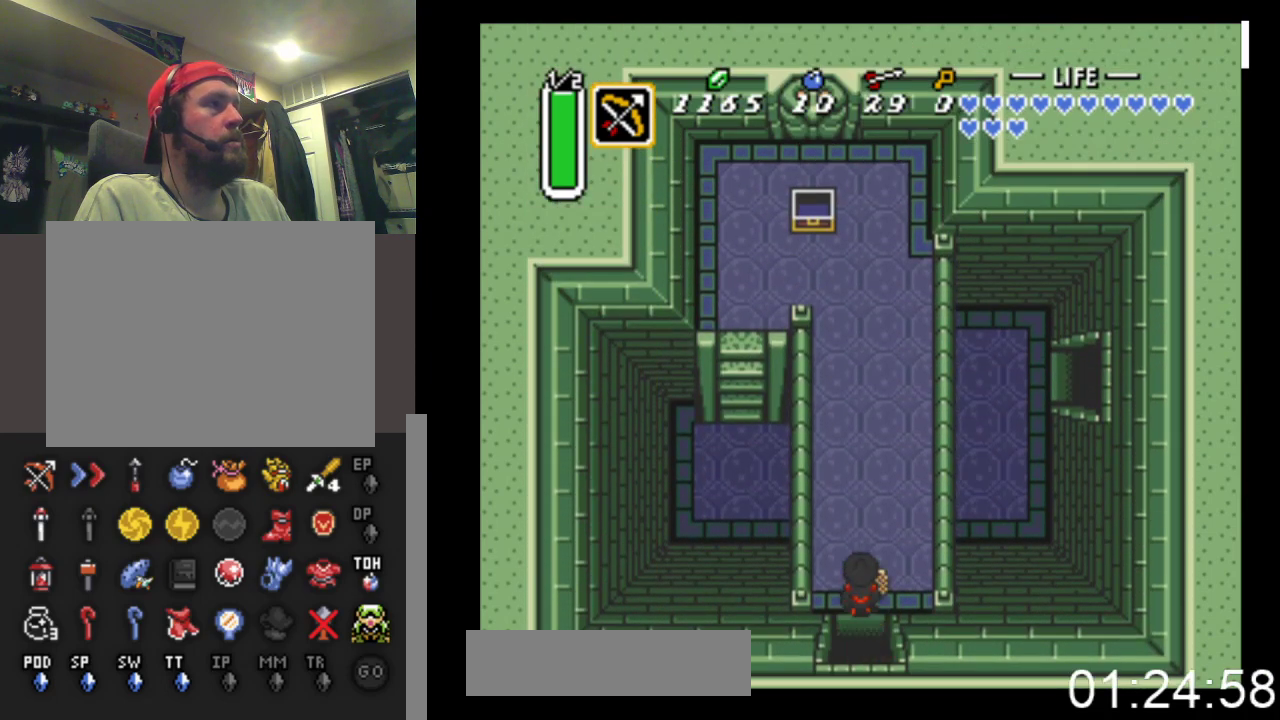
{"buttons": ["B"], "events": [[33, "B", "down"], [33, "DPAD_LEFT", "up"], [333, "DPAD_UP", "up"]]}
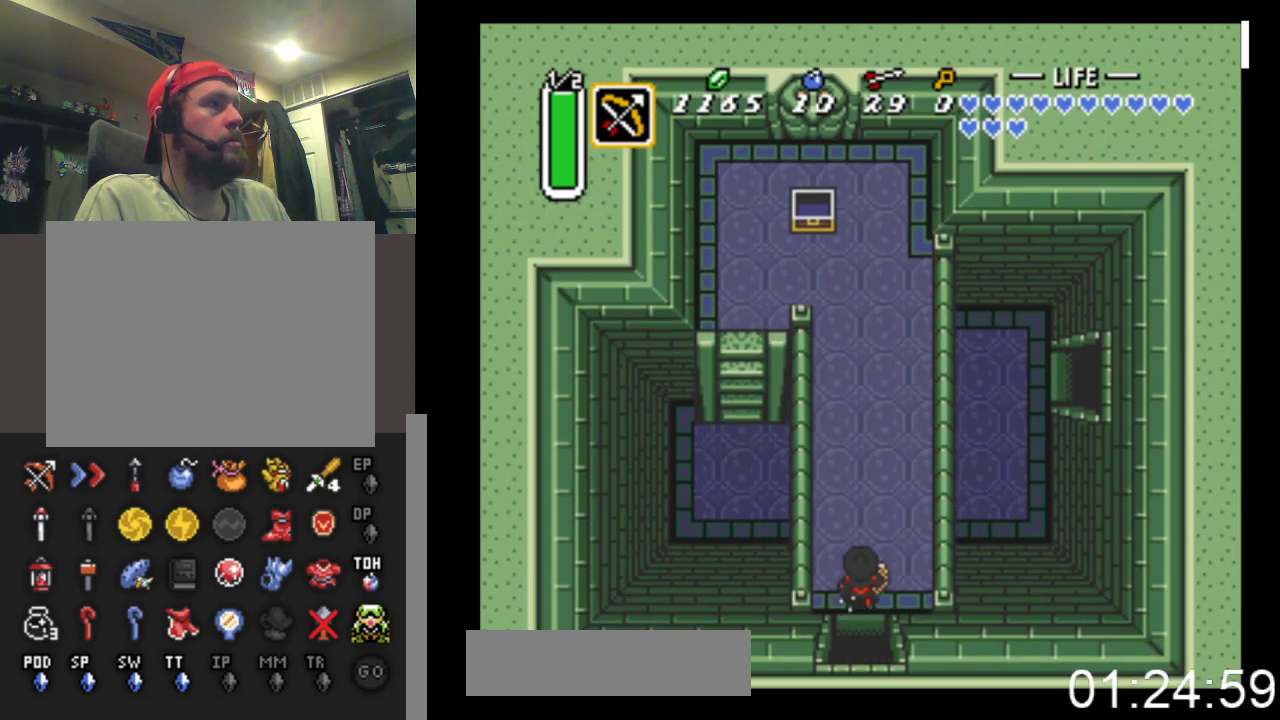
{"buttons": ["B", "DPAD_LEFT"], "events": [[467, "DPAD_LEFT", "down"]]}
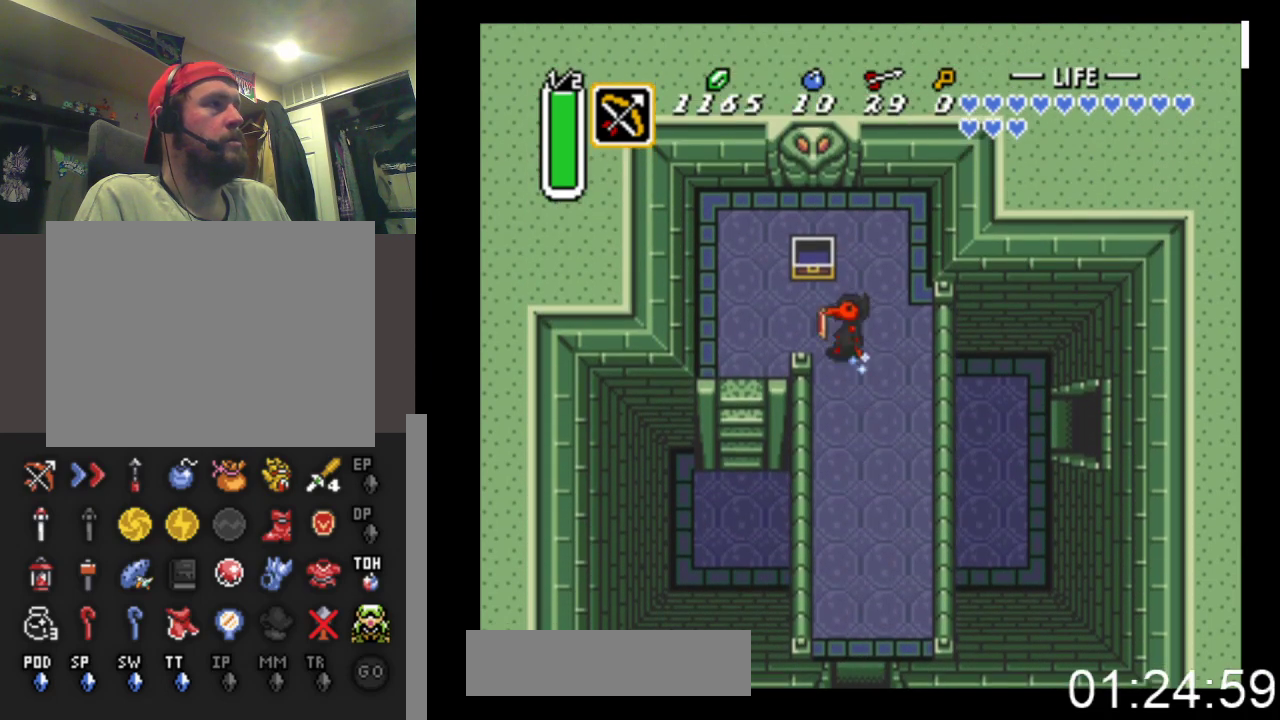
{"buttons": ["DPAD_DOWN"], "events": [[33, "B", "up"], [367, "DPAD_DOWN", "down"], [433, "DPAD_LEFT", "up"]]}
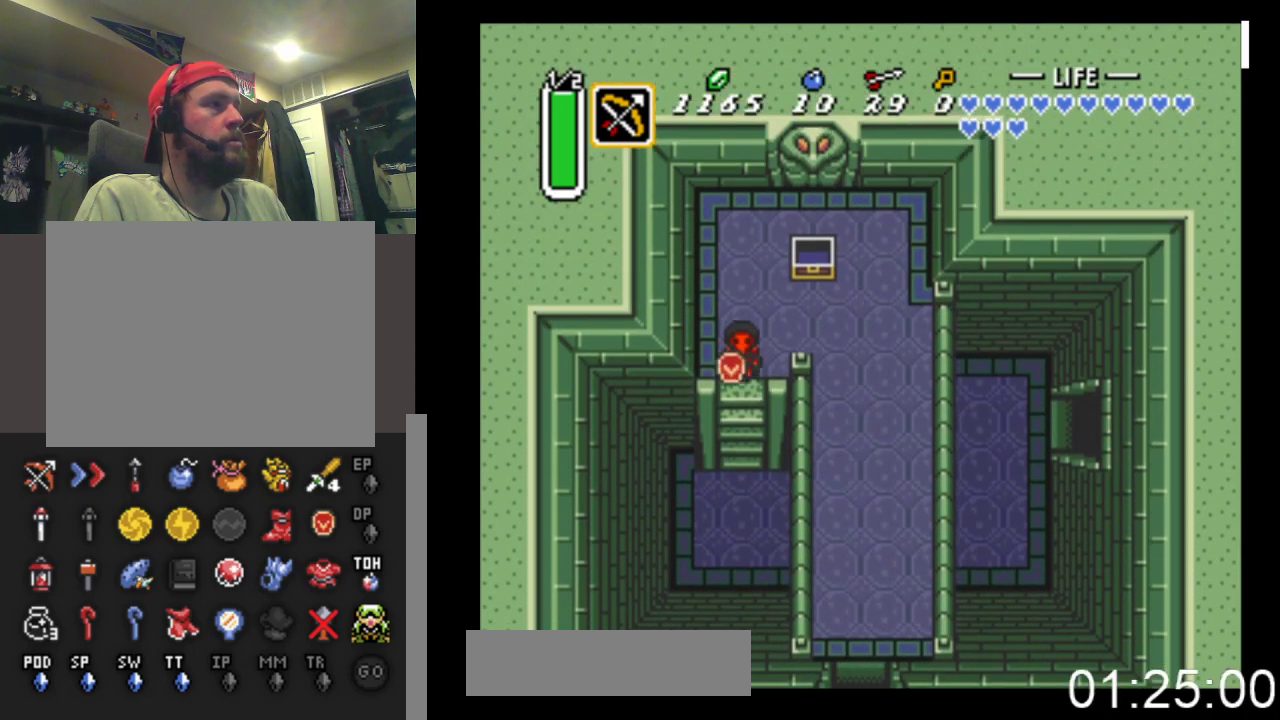
{"buttons": ["DPAD_DOWN"], "events": []}
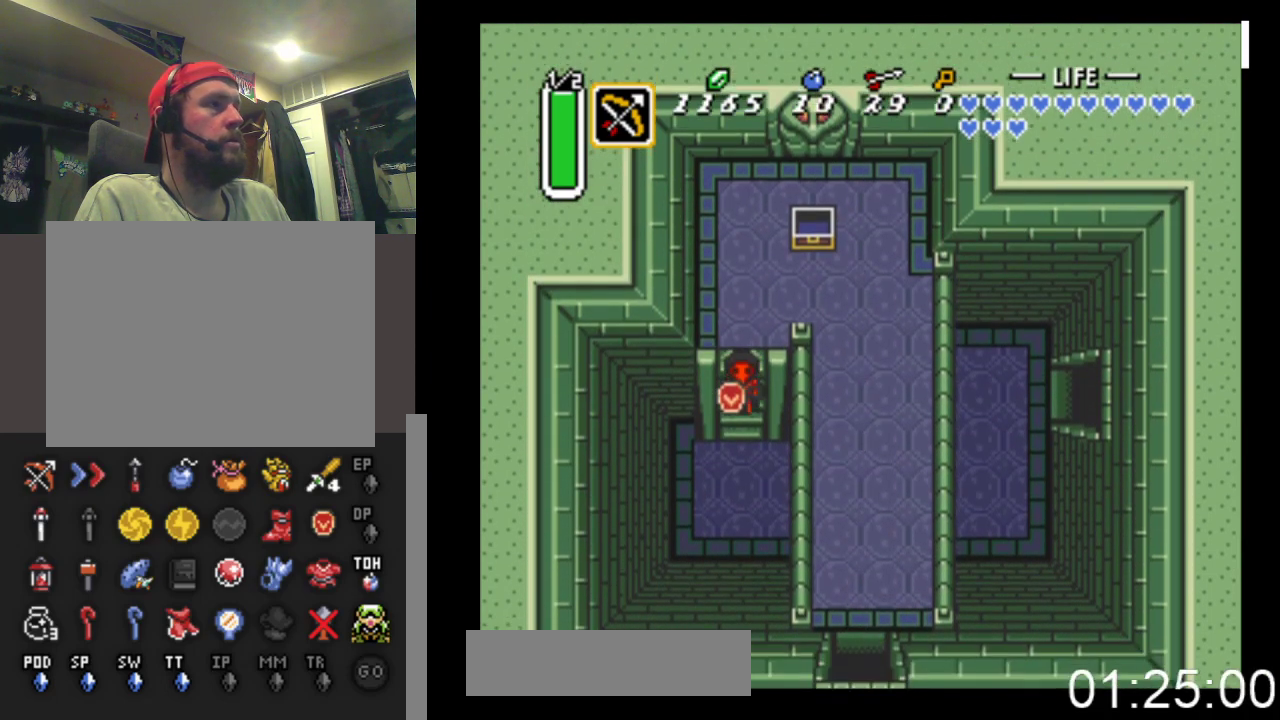
{"buttons": ["DPAD_DOWN"], "events": []}
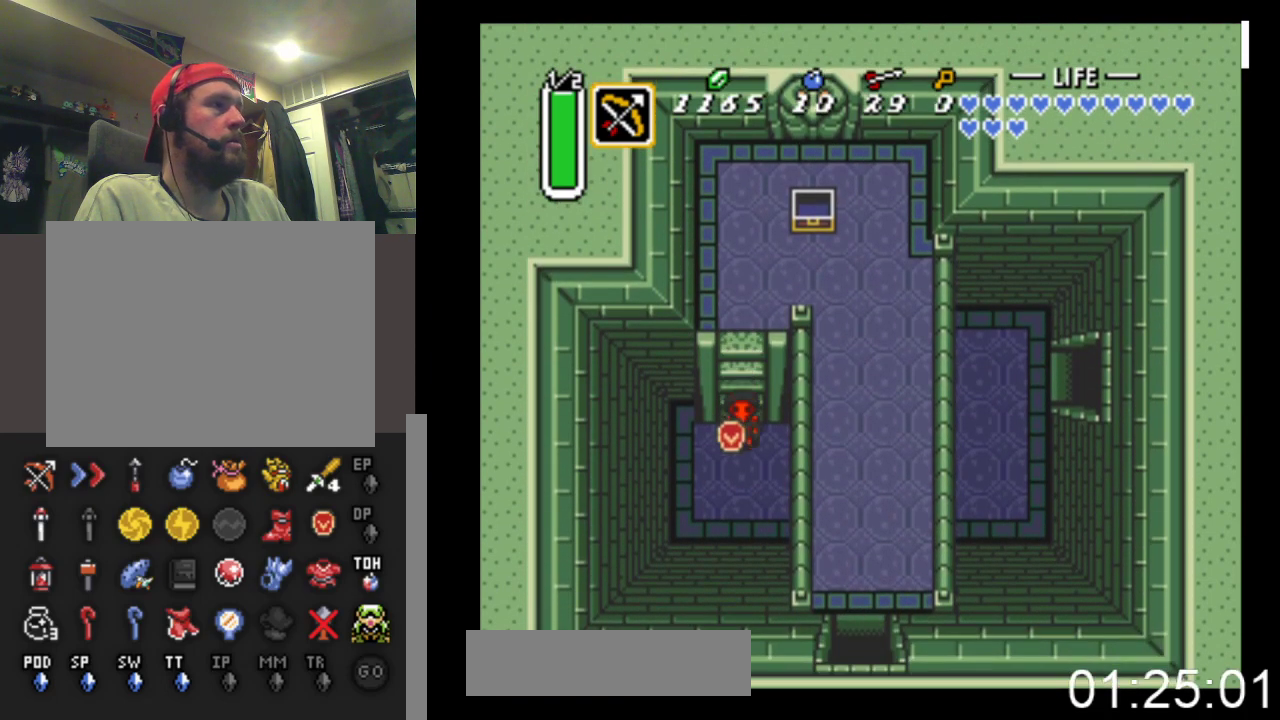
{"buttons": ["B", "DPAD_RIGHT"], "events": [[33, "DPAD_RIGHT", "down"], [67, "DPAD_DOWN", "up"], [233, "B", "down"]]}
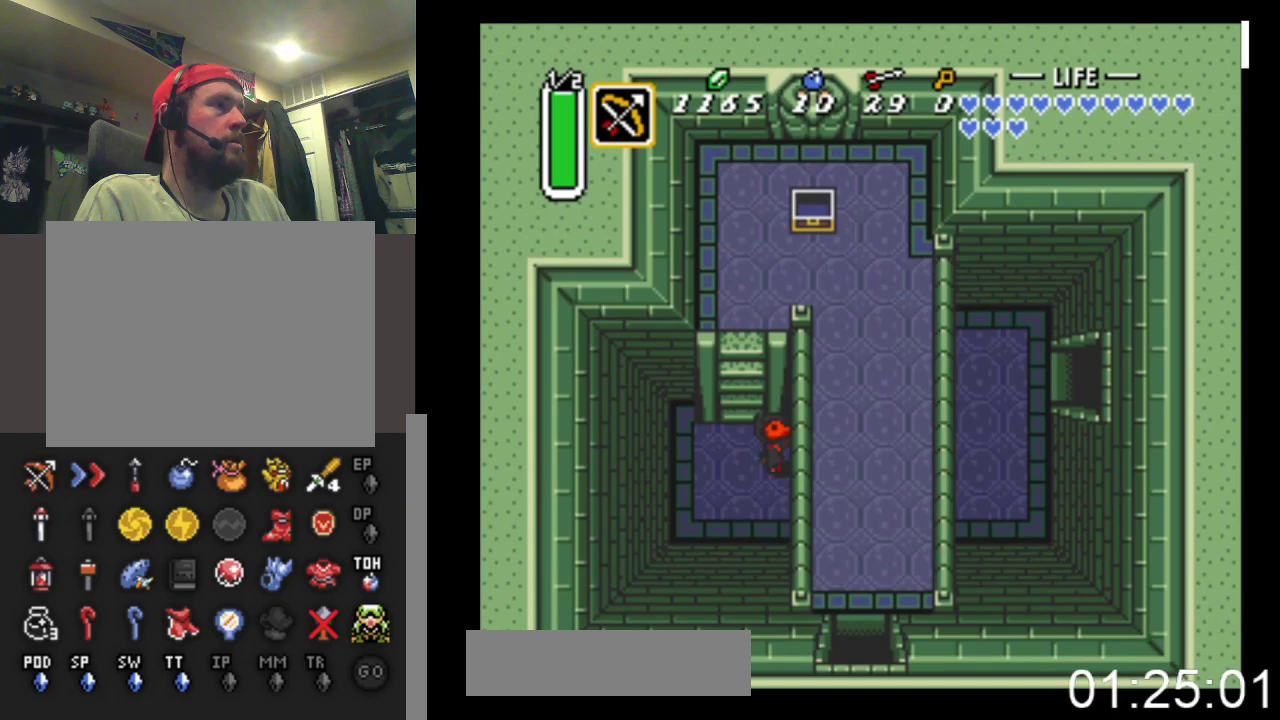
{"buttons": ["B", "DPAD_RIGHT"], "events": []}
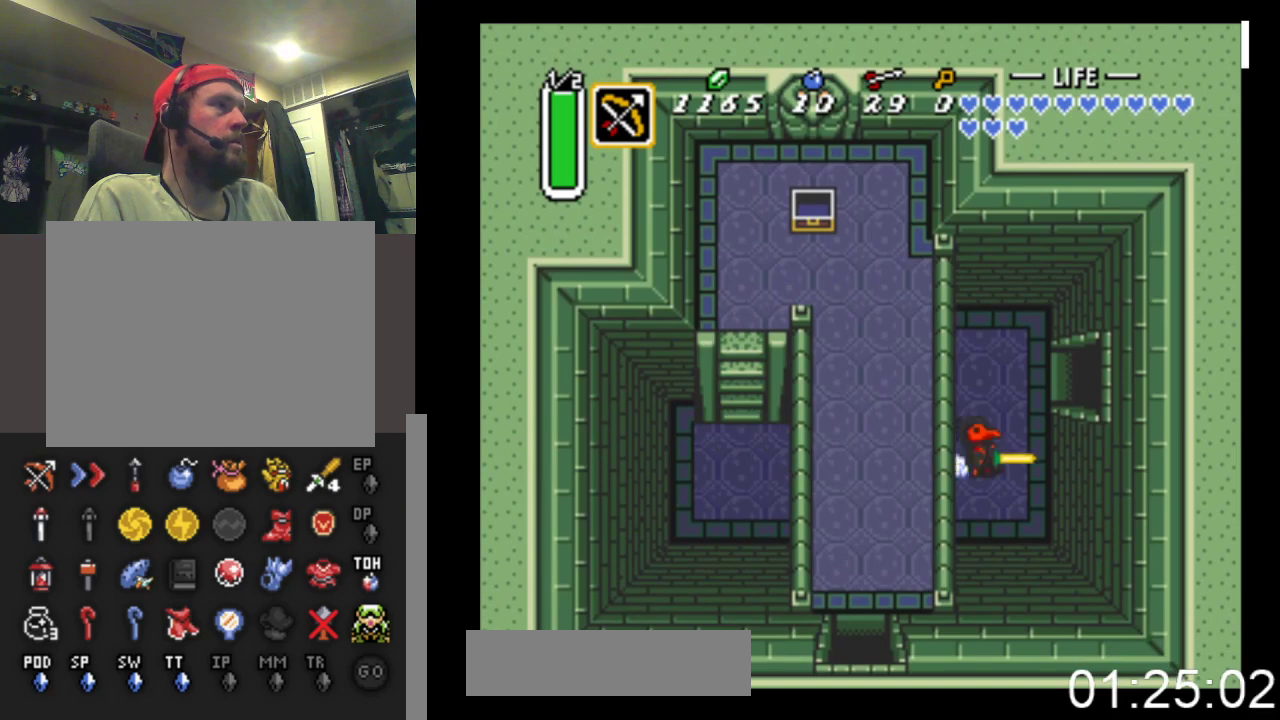
{"buttons": ["DPAD_RIGHT"], "events": [[33, "DPAD_UP", "down"], [100, "B", "up"], [467, "DPAD_UP", "up"]]}
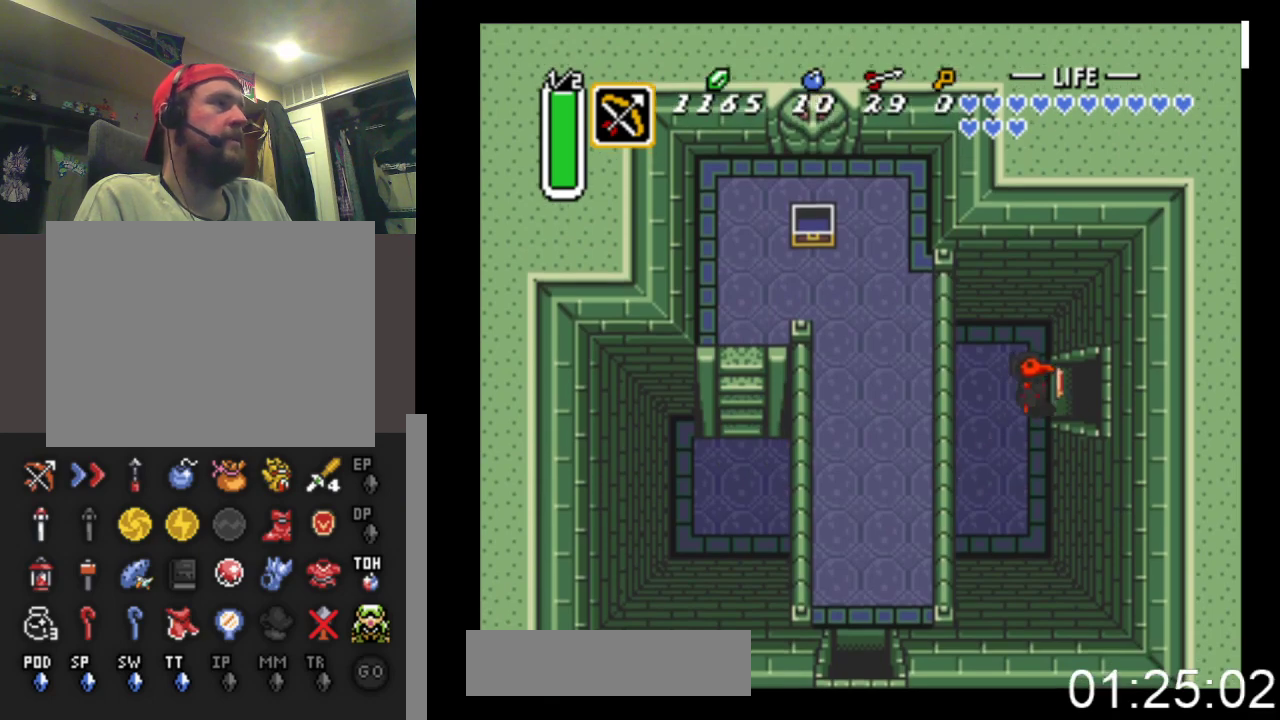
{"buttons": ["DPAD_RIGHT"], "events": []}
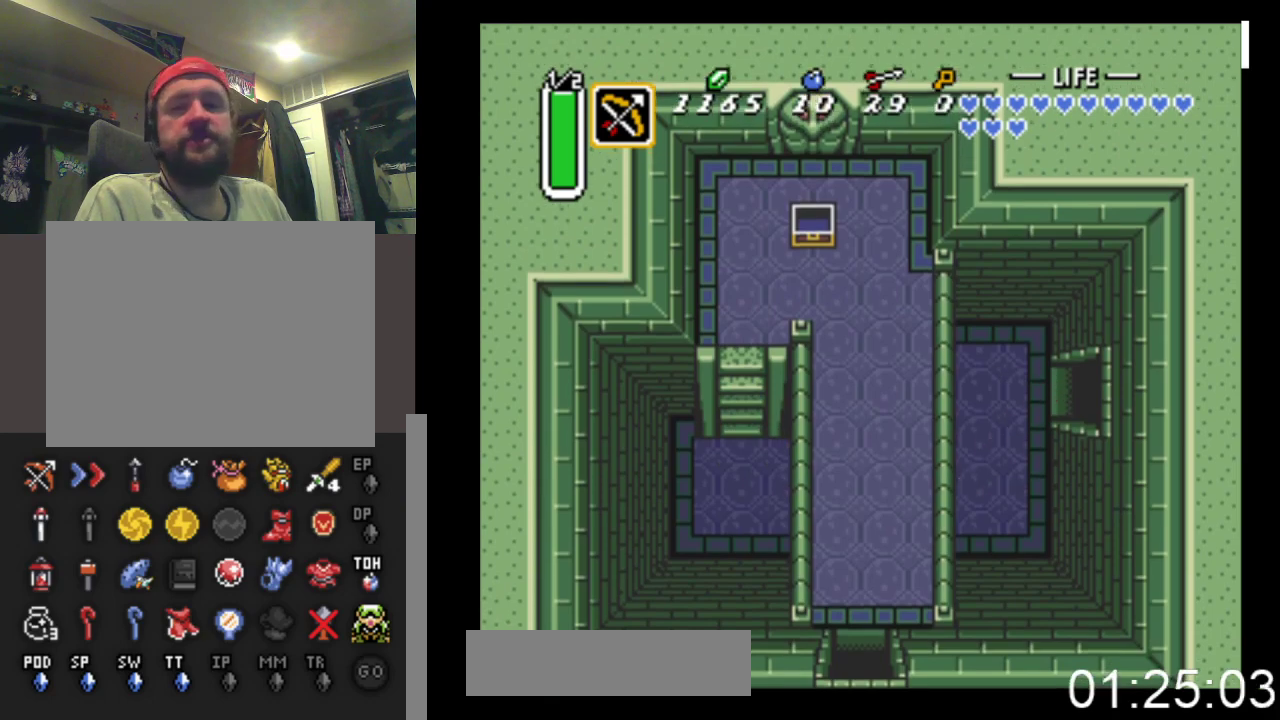
{"buttons": ["DPAD_RIGHT"], "events": []}
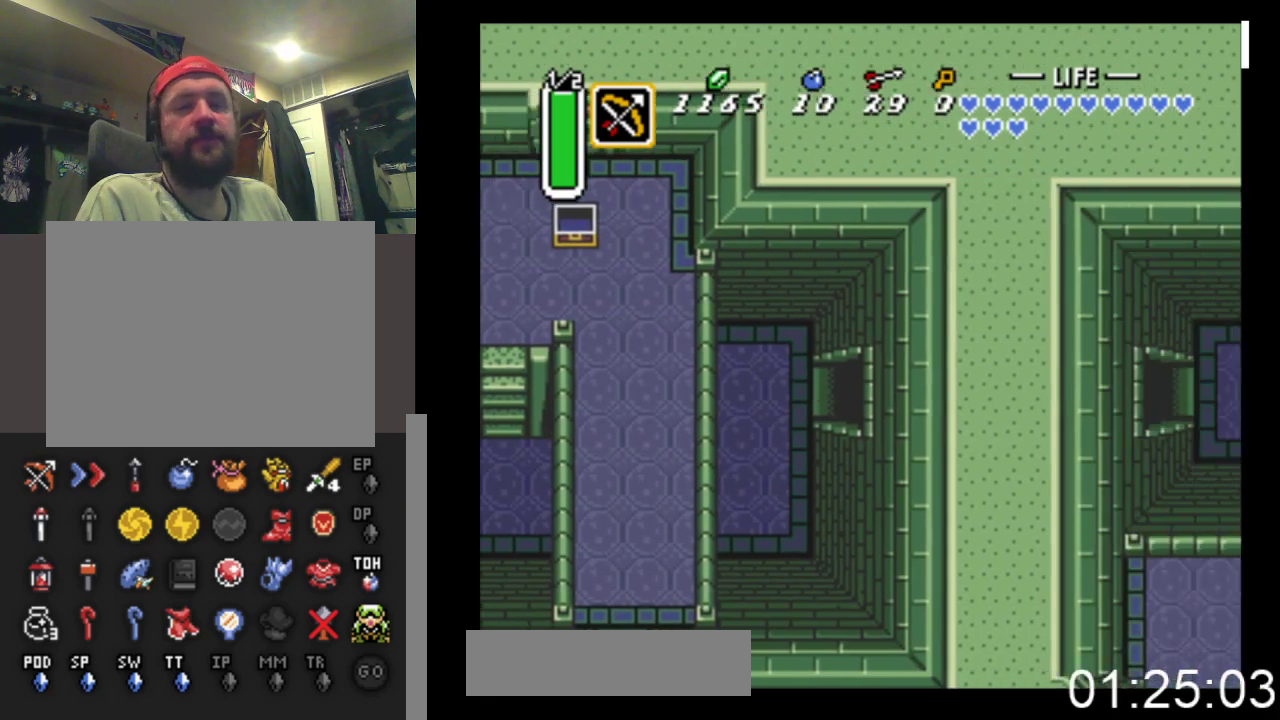
{"buttons": ["DPAD_RIGHT"], "events": []}
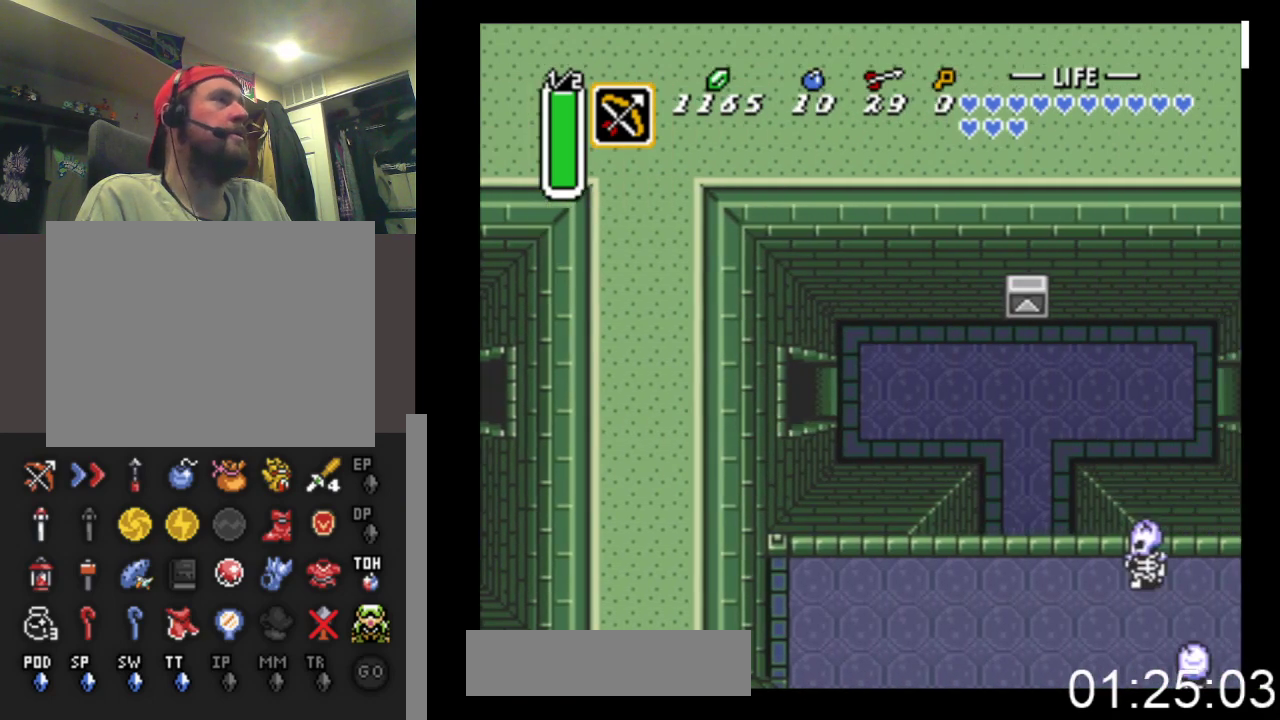
{"buttons": ["DPAD_RIGHT"], "events": []}
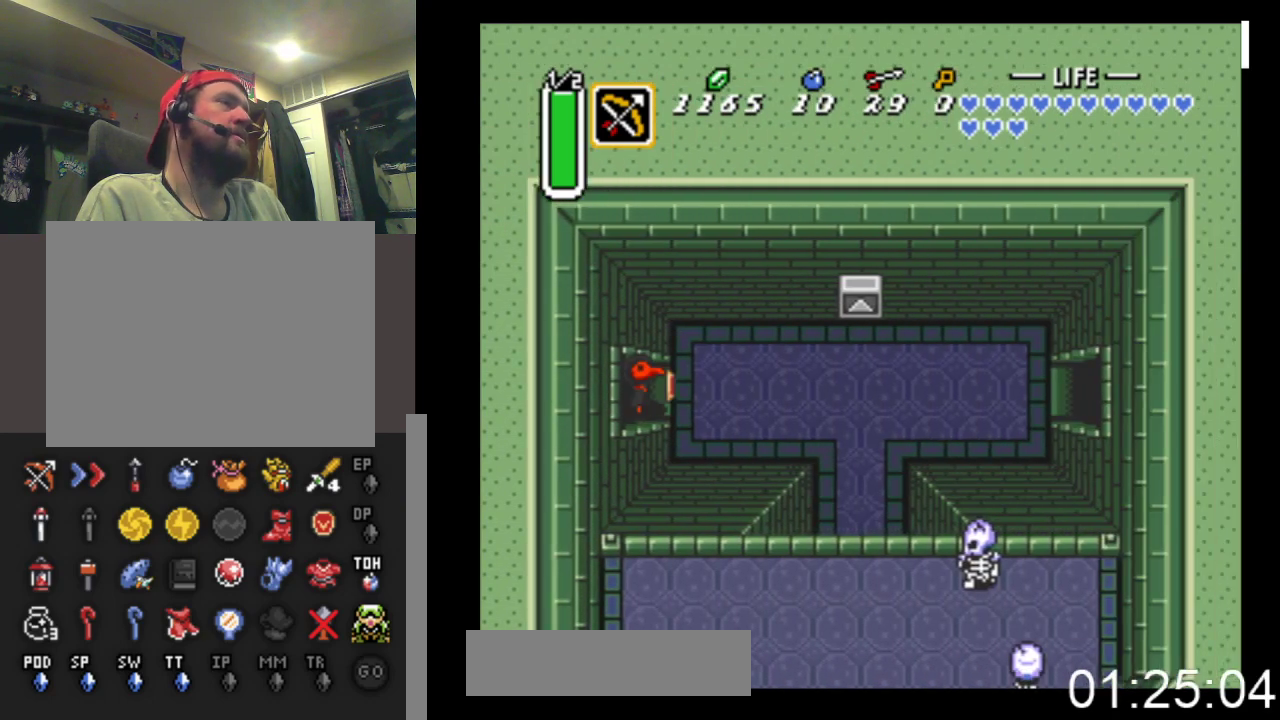
{"buttons": ["B", "DPAD_RIGHT"], "events": [[300, "B", "down"]]}
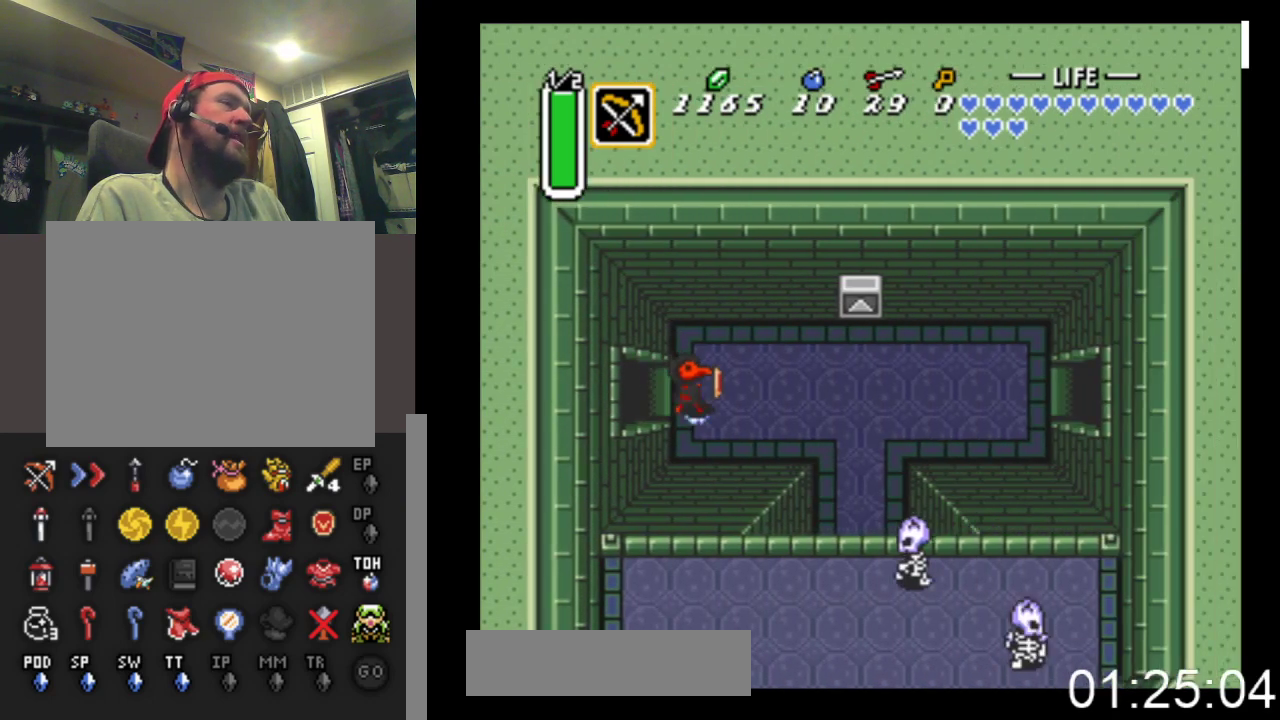
{"buttons": ["B"], "events": [[233, "DPAD_RIGHT", "up"]]}
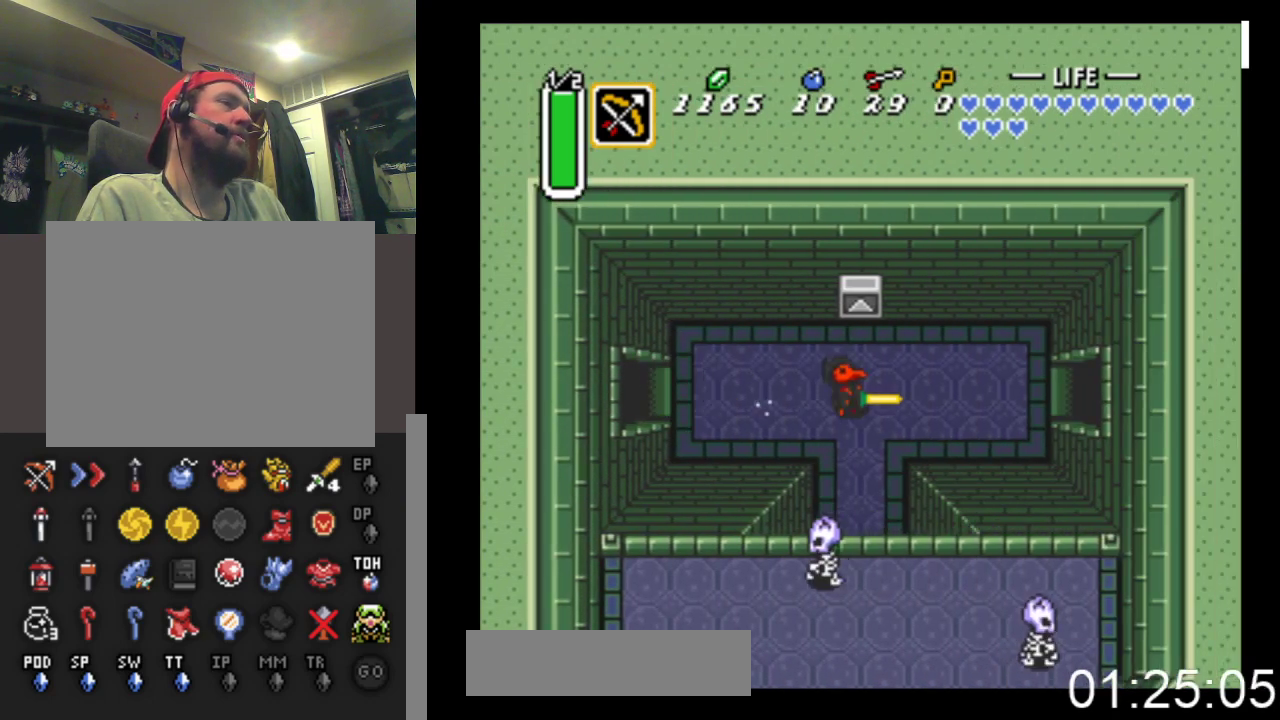
{"buttons": ["B"], "events": []}
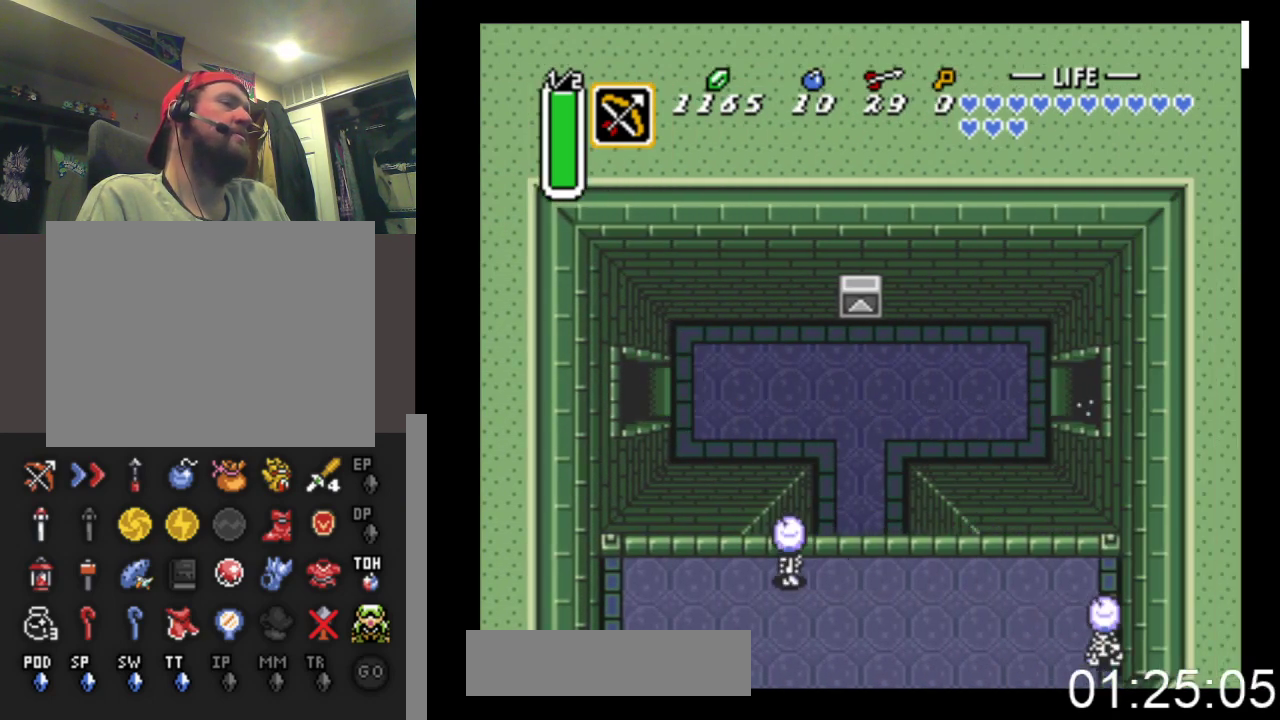
{"buttons": ["B"], "events": []}
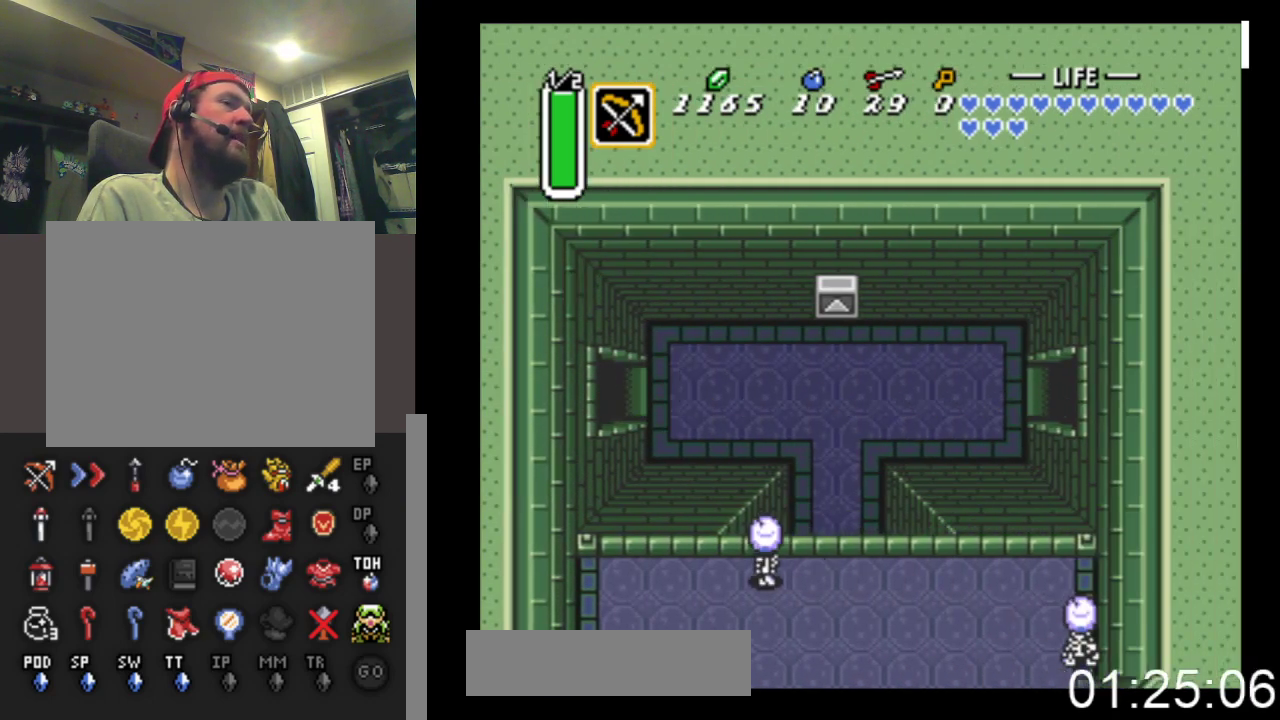
{"buttons": ["B"], "events": []}